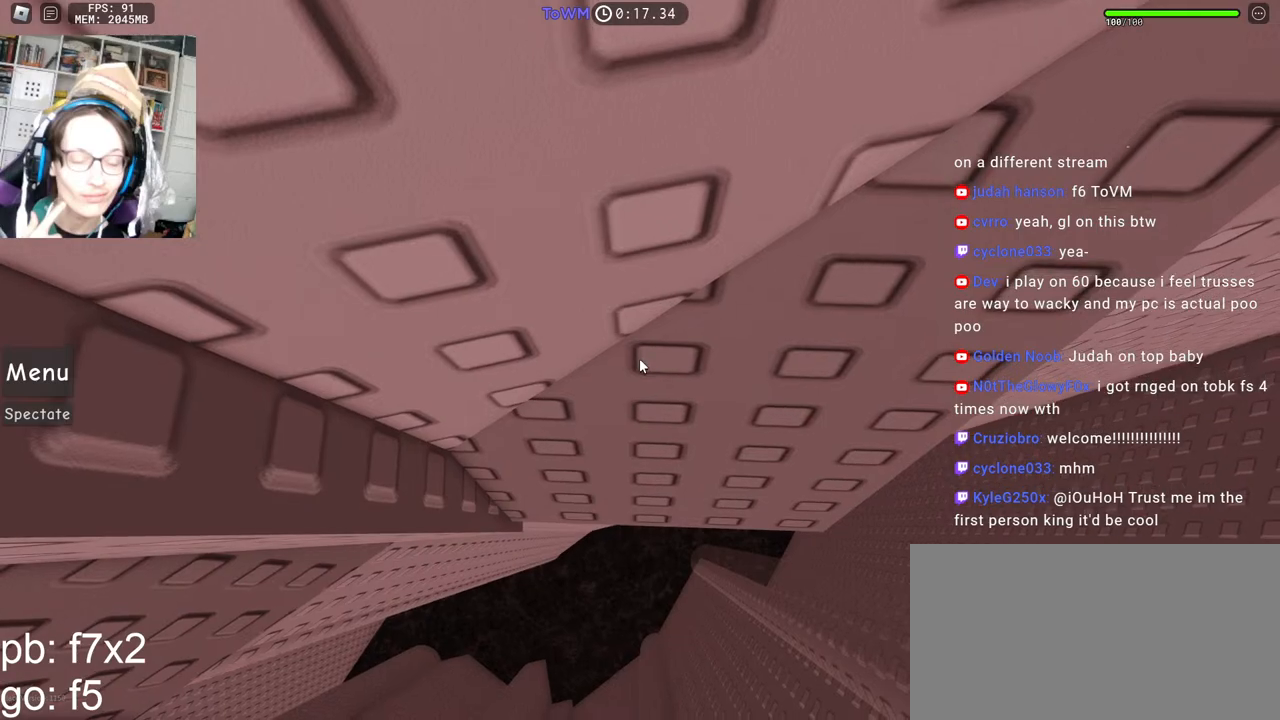
Gameplay with keyboard and mouse; each line is a JSON object with the keys and mouse buttons held at the frame after it. "events" lists presses ("down") and releases ("up") of "a", "ctrl", "d", "e", "q", "s", "shift", "space", "w", "mouse_left", "mouse_wheel", "mouse_right", "mouse_mb4" and "mouse_mb5" between this image and that frame as [ms after this image, input, new state], when the widget could be followed in between. "mouse_left", "mouse_wheel", "mouse_right", "mouse_mb4", "mouse_mb5" = the "left", "wheel", "right", "mb4", "mb5" buttons of the "mouse" list. No other keys are recorded. "wheel" means that the mouse wheel is clicked or scrolled. Mouse movement is not recorded.
{"keys": [], "mouse": [], "events": [[34, "d", "down"], [100, "d", "up"], [284, "d", "down"], [350, "d", "up"]]}
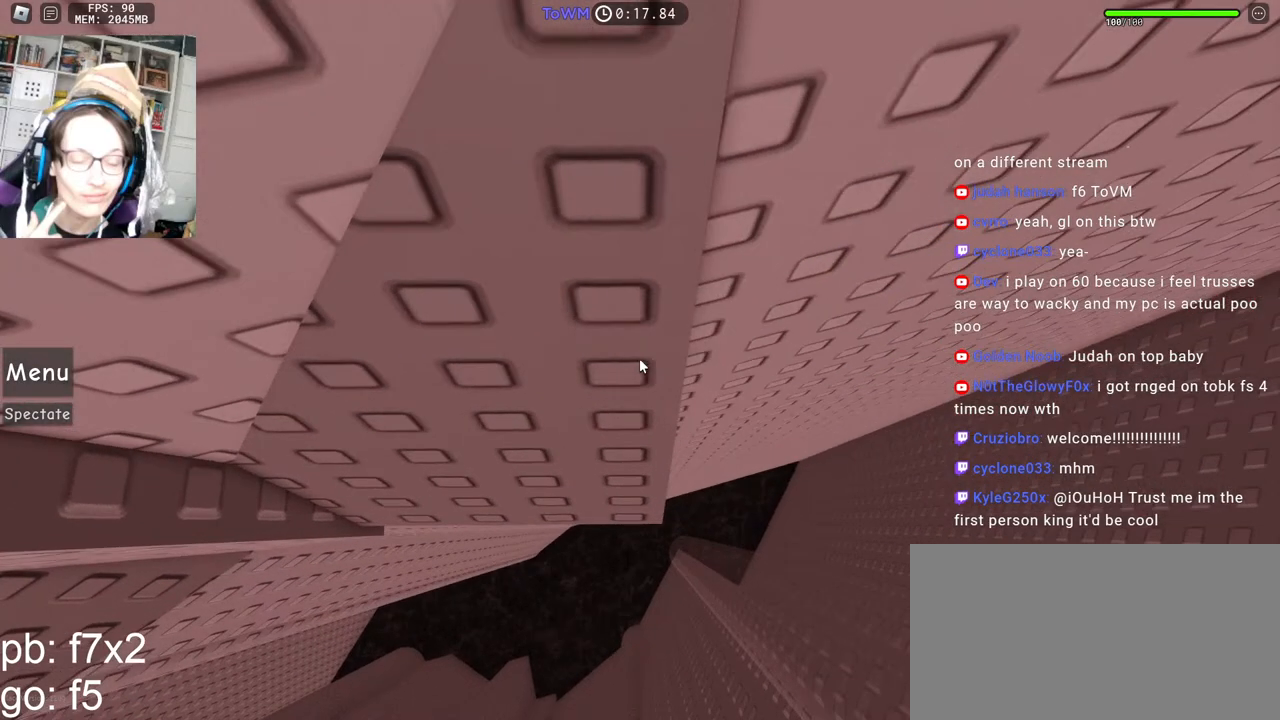
{"keys": ["s"], "mouse": [], "events": [[50, "d", "down"], [50, "s", "down"], [84, "d", "up"], [84, "s", "up"], [234, "d", "down"], [234, "w", "down"], [300, "d", "up"], [300, "w", "up"], [450, "d", "down"], [450, "s", "down"], [500, "d", "up"]]}
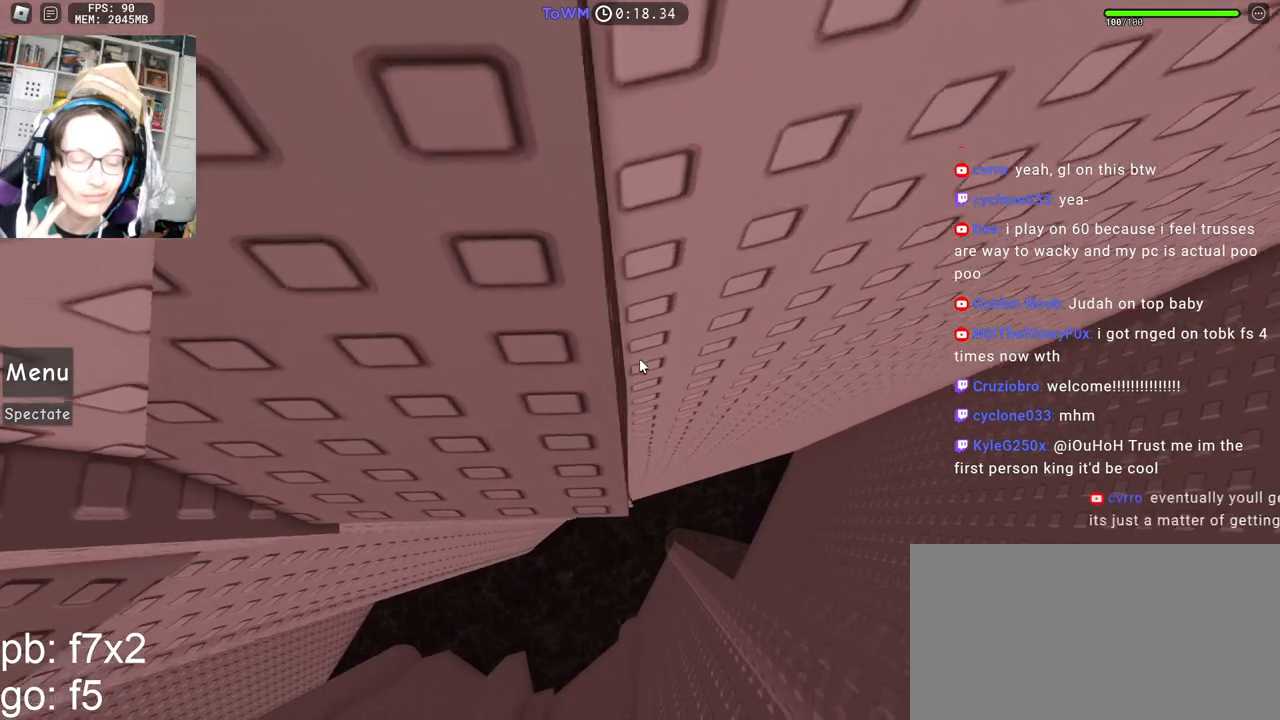
{"keys": [], "mouse": [], "events": [[17, "s", "up"], [134, "d", "down"], [134, "w", "down"], [167, "d", "up"], [184, "w", "up"], [434, "d", "down"], [434, "w", "down"], [484, "d", "up"], [484, "w", "up"]]}
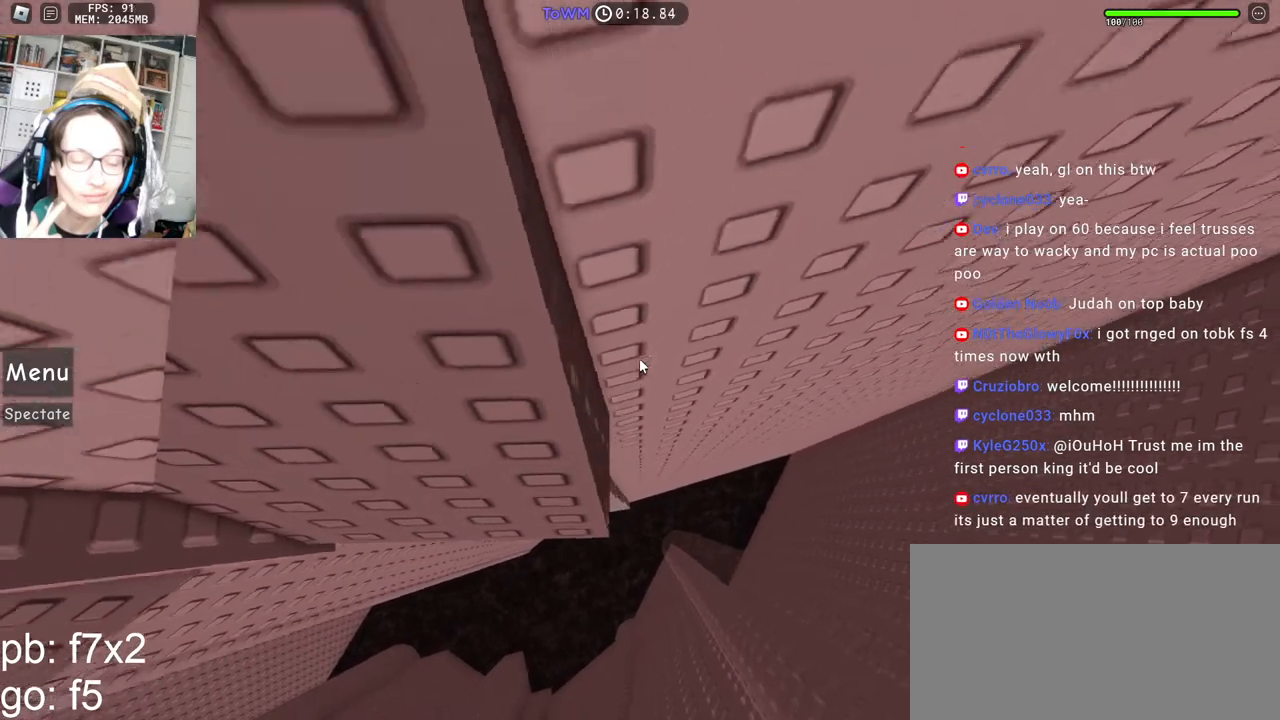
{"keys": [], "mouse": ["right"], "events": [[184, "s", "down"], [250, "s", "up"], [367, "mouse_right", "down"]]}
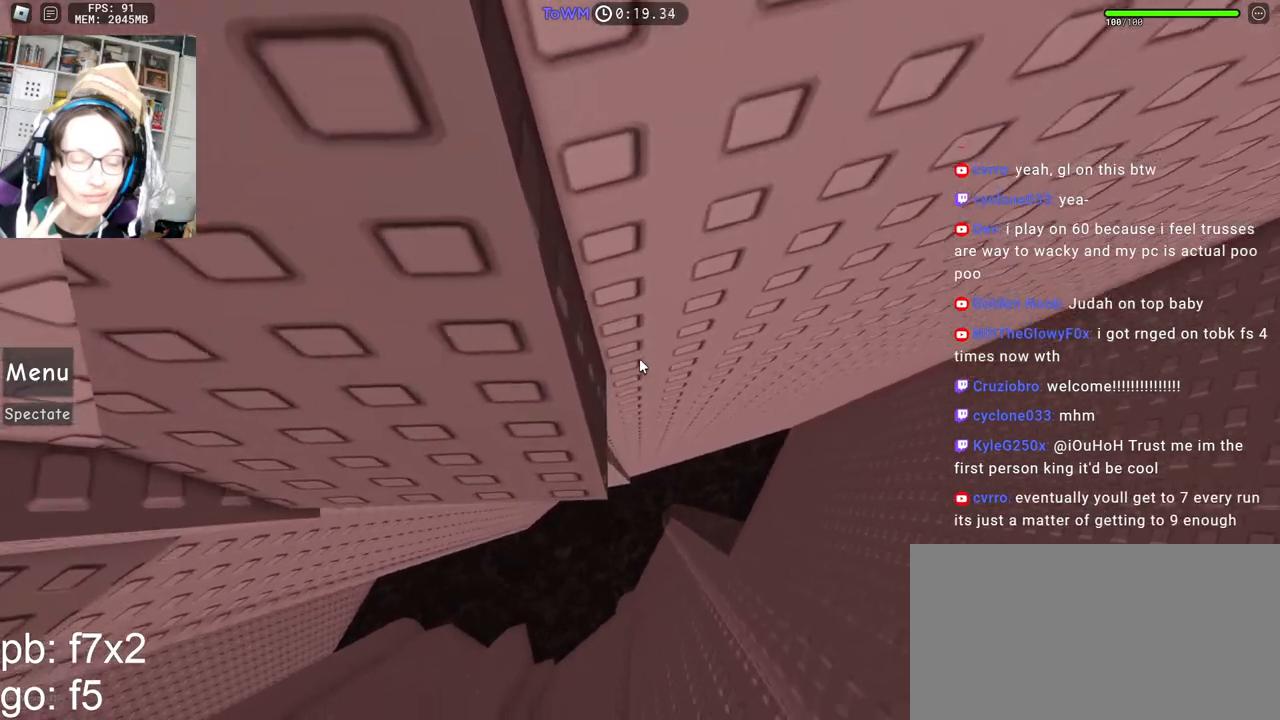
{"keys": [], "mouse": ["right"], "events": [[250, "s", "down"], [284, "s", "up"]]}
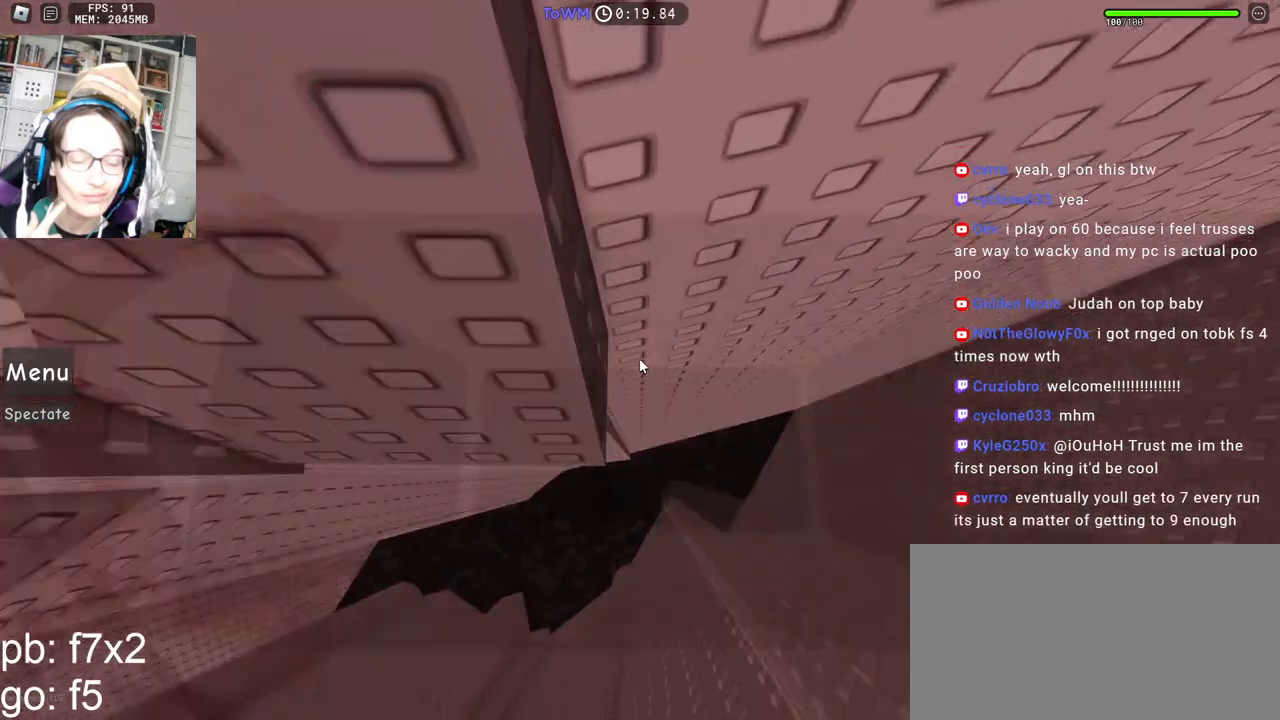
{"keys": [], "mouse": ["right"], "events": []}
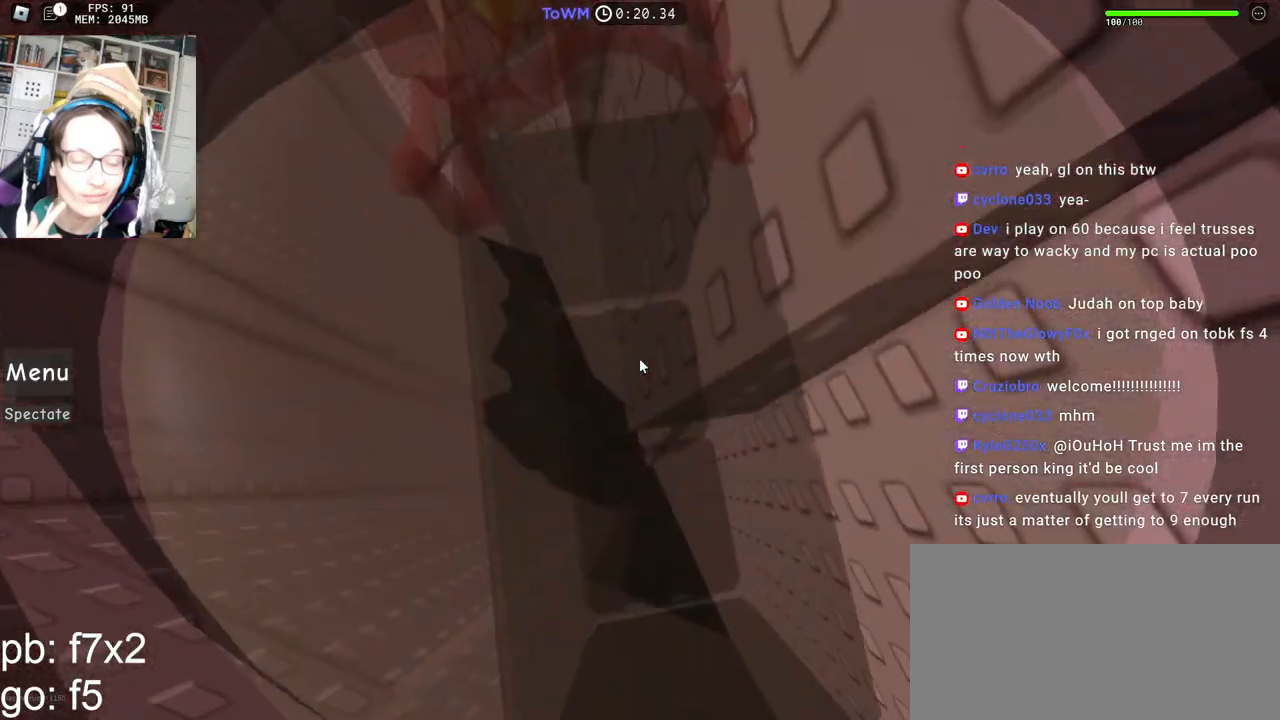
{"keys": [], "mouse": ["wheel", "right"], "events": [[117, "mouse_wheel", "down"], [167, "mouse_wheel", "up"], [450, "mouse_wheel", "down"]]}
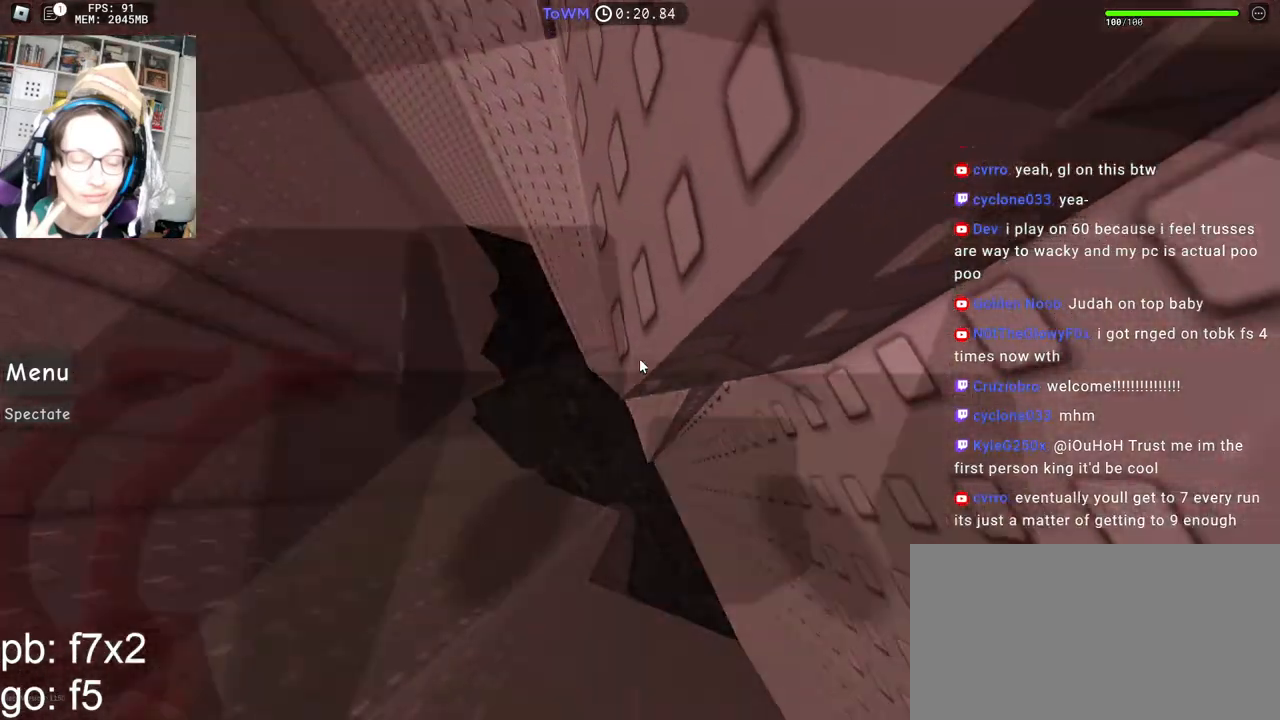
{"keys": ["a"], "mouse": ["wheel", "right"], "events": [[50, "mouse_wheel", "up"], [417, "space", "down"], [467, "a", "down"], [484, "mouse_wheel", "down"], [484, "space", "up"]]}
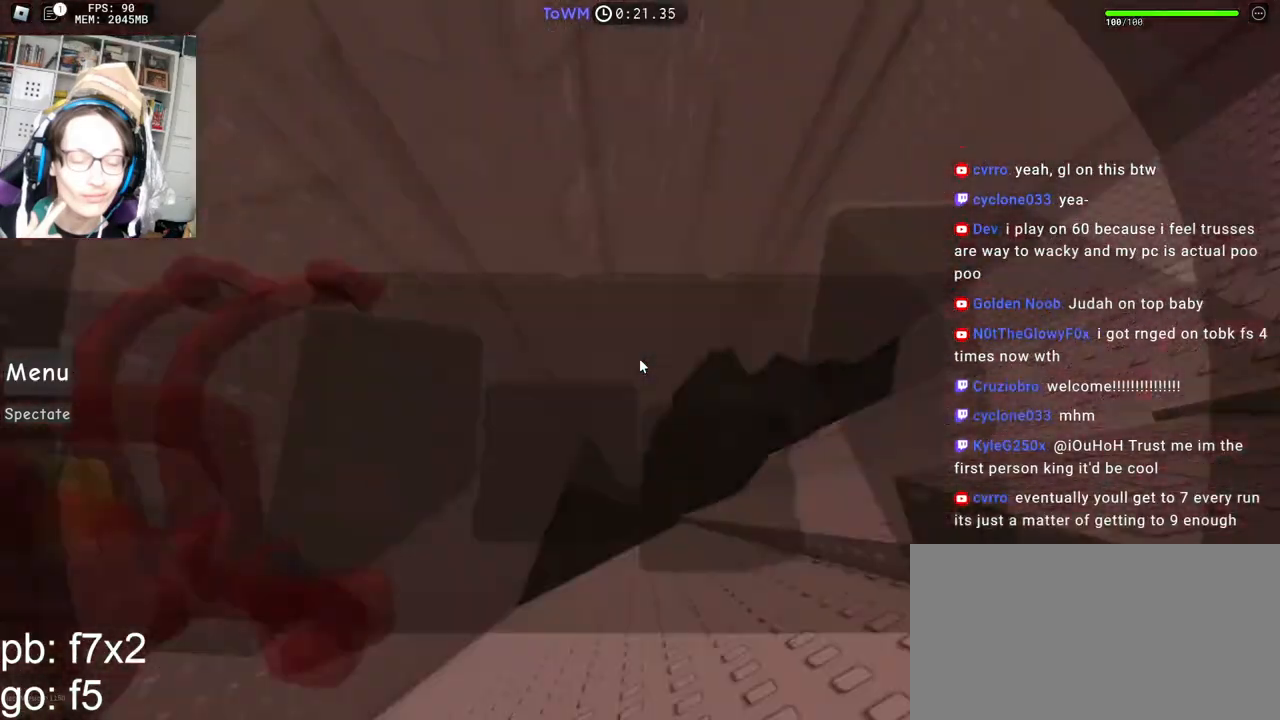
{"keys": ["a", "w"], "mouse": ["right"], "events": [[17, "mouse_wheel", "up"], [400, "w", "down"]]}
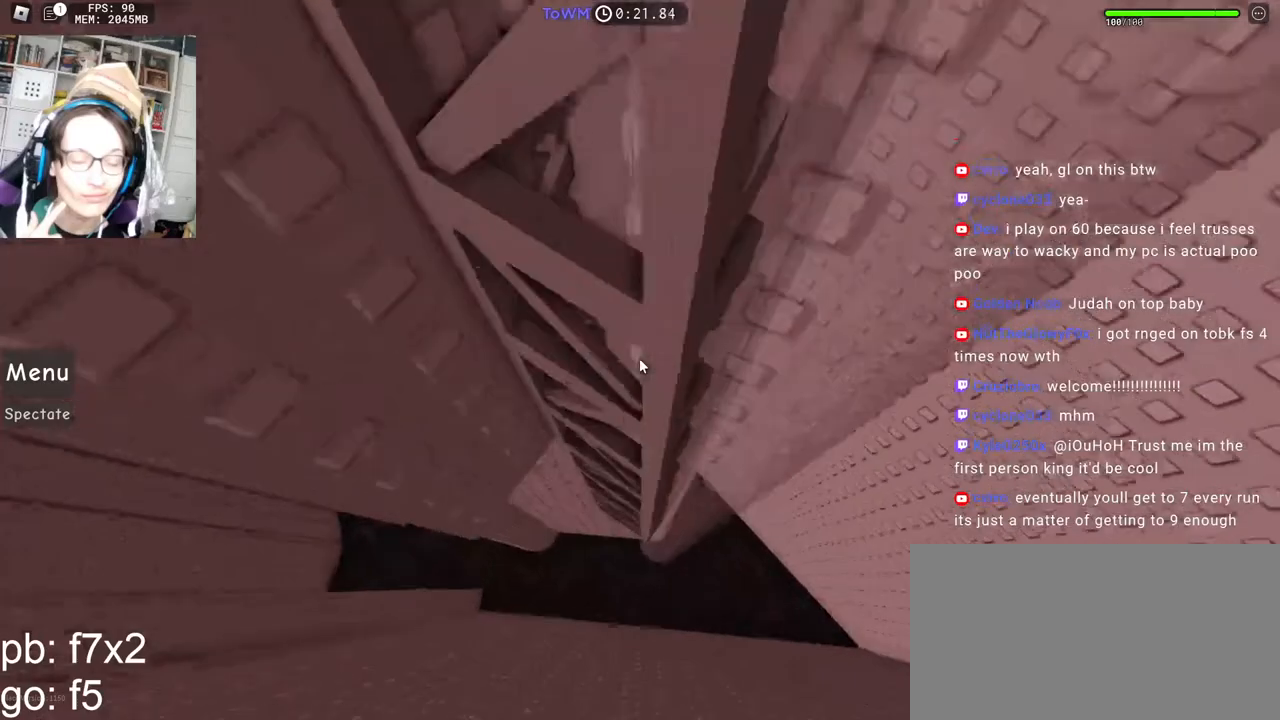
{"keys": ["a", "w"], "mouse": ["right"], "events": [[34, "a", "up"], [100, "a", "down"], [150, "w", "up"], [350, "w", "down"]]}
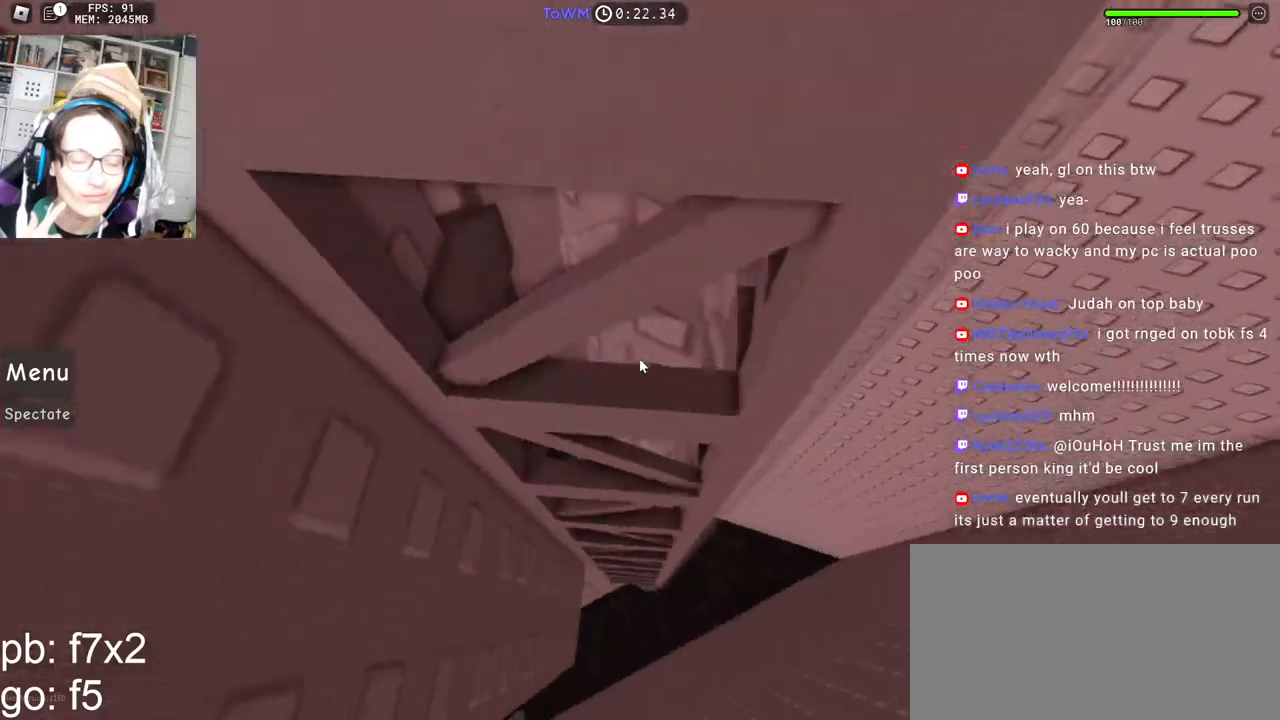
{"keys": ["a", "w"], "mouse": ["right"], "events": []}
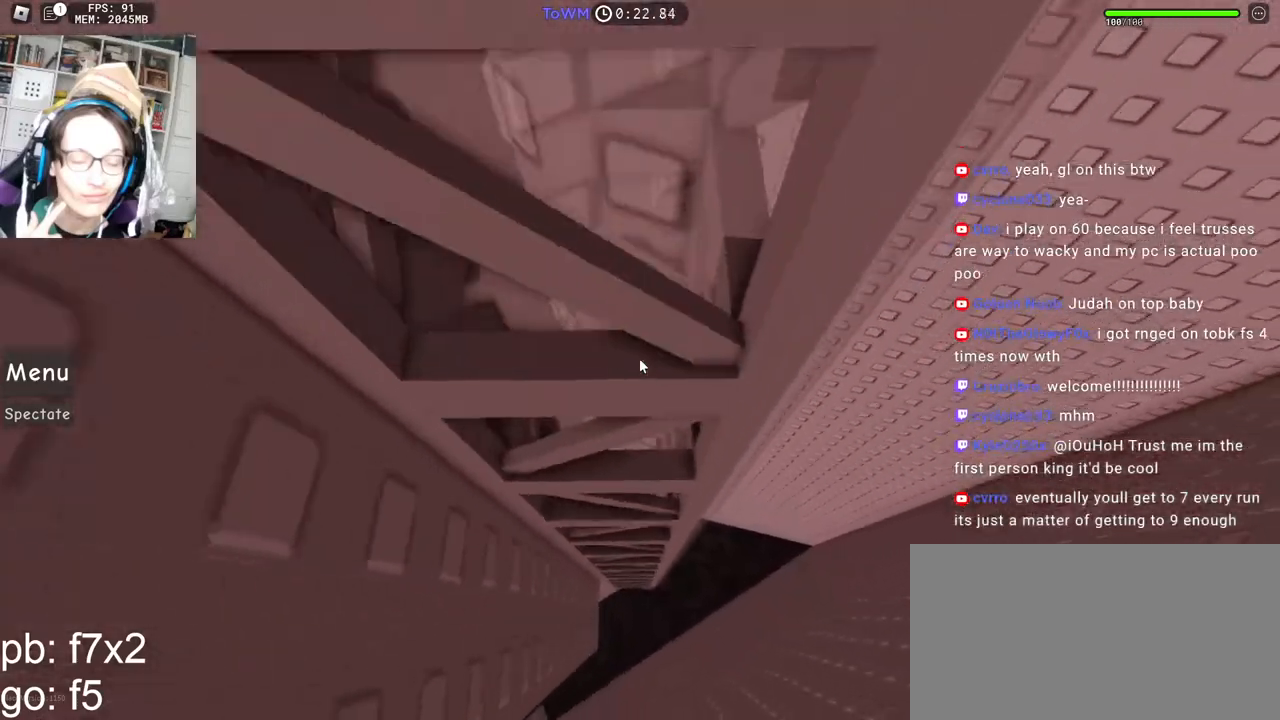
{"keys": ["a", "space", "w"], "mouse": ["right"], "events": [[417, "space", "down"]]}
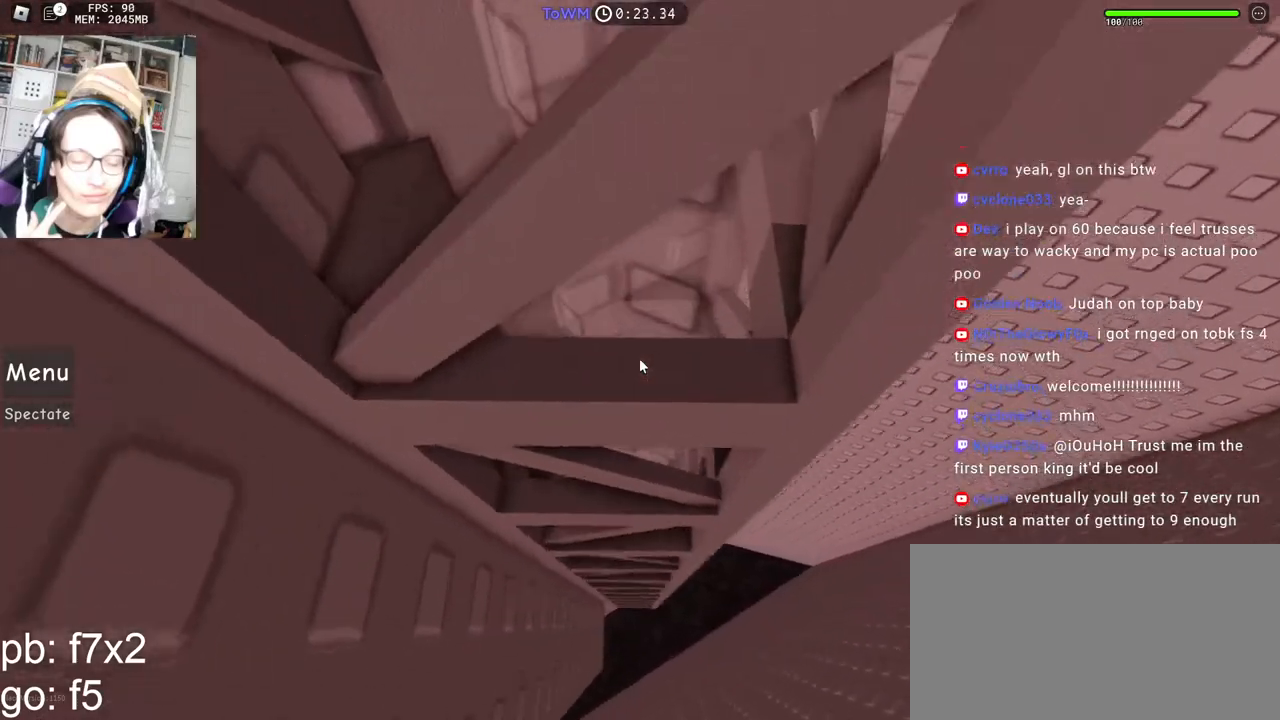
{"keys": ["s"], "mouse": ["right"], "events": [[400, "a", "up"], [400, "space", "up"], [400, "w", "up"], [484, "s", "down"]]}
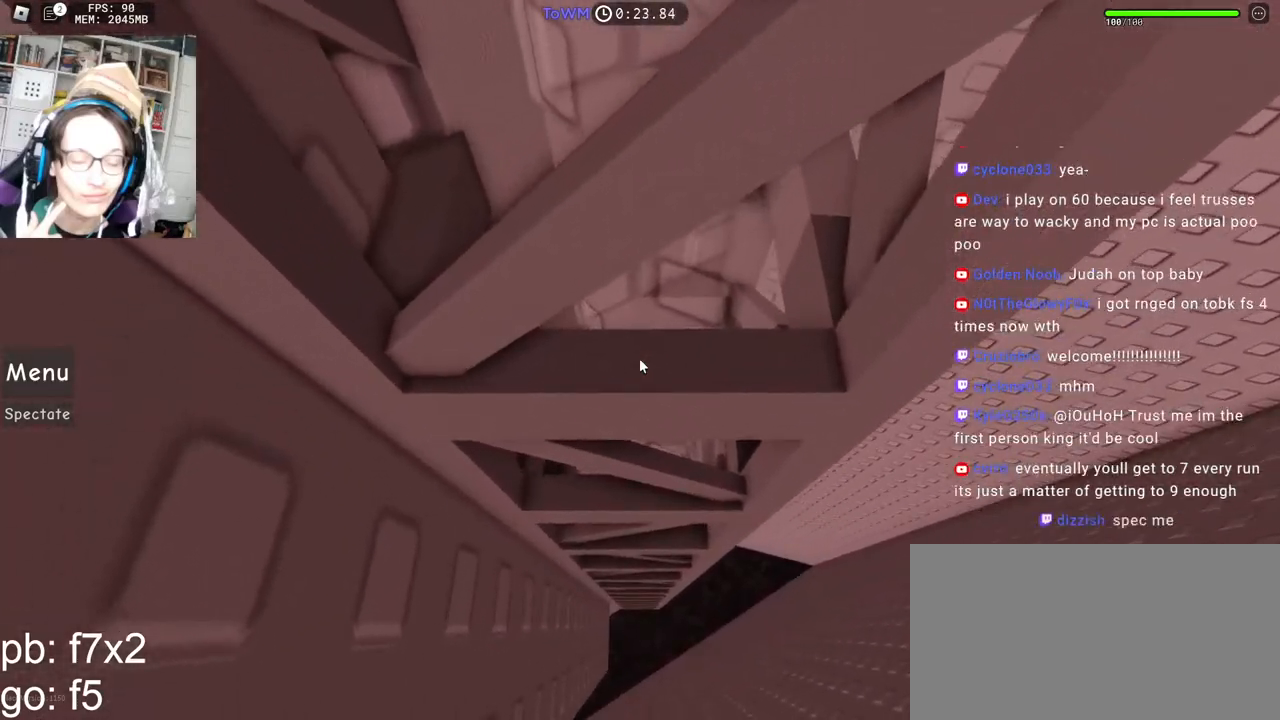
{"keys": ["s"], "mouse": ["right"], "events": []}
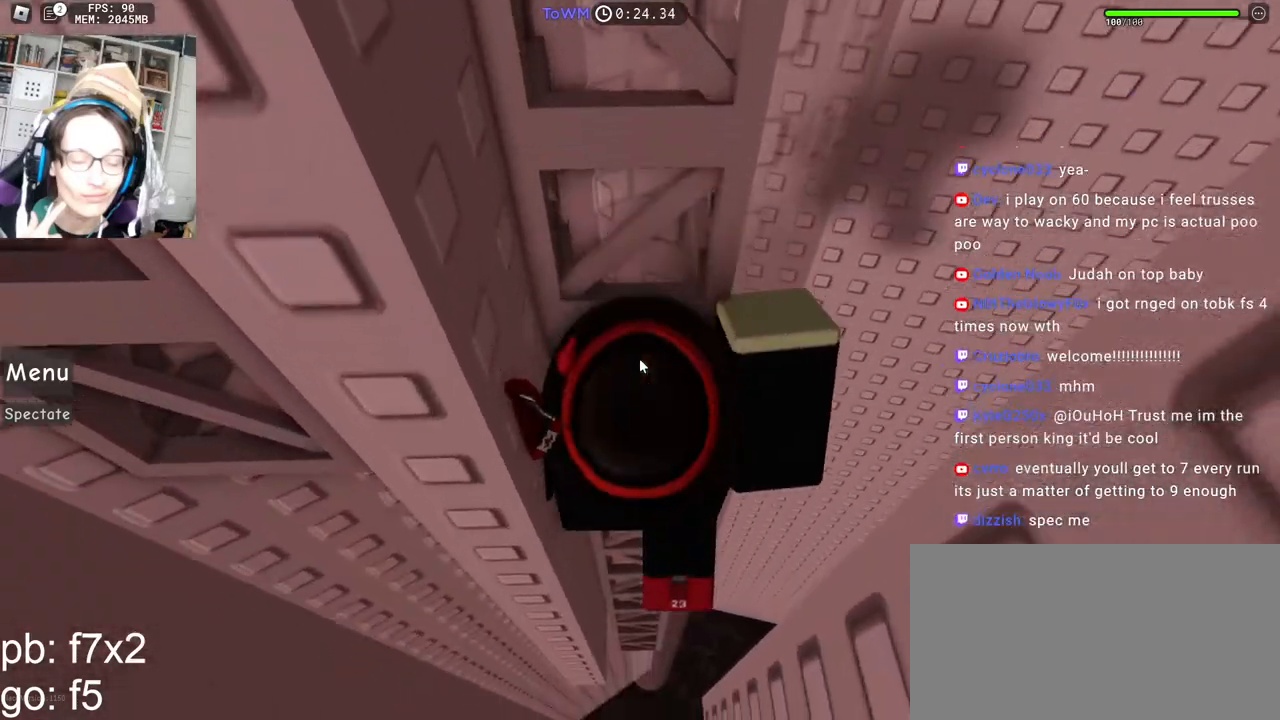
{"keys": ["a"], "mouse": ["right"], "events": [[17, "s", "up"], [84, "mouse_wheel", "down"], [184, "mouse_wheel", "up"], [200, "a", "down"], [350, "space", "down"], [417, "space", "up"]]}
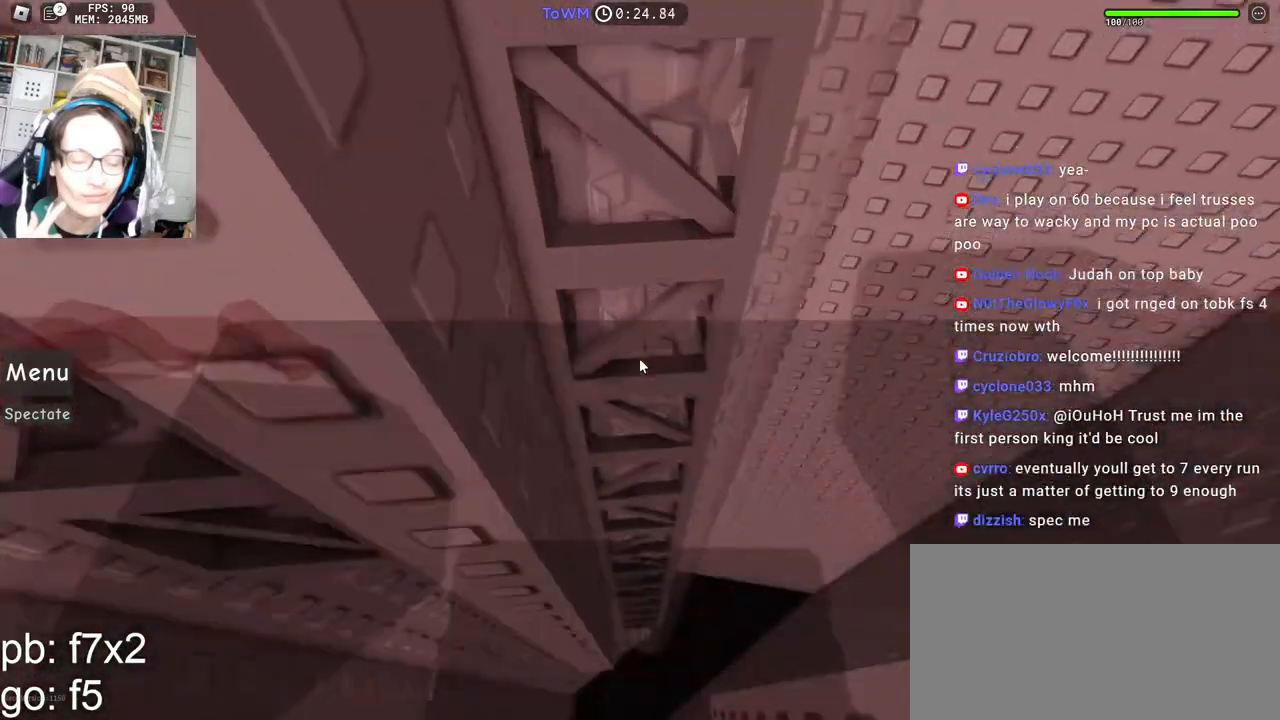
{"keys": ["a", "w"], "mouse": ["right"], "events": [[100, "w", "down"]]}
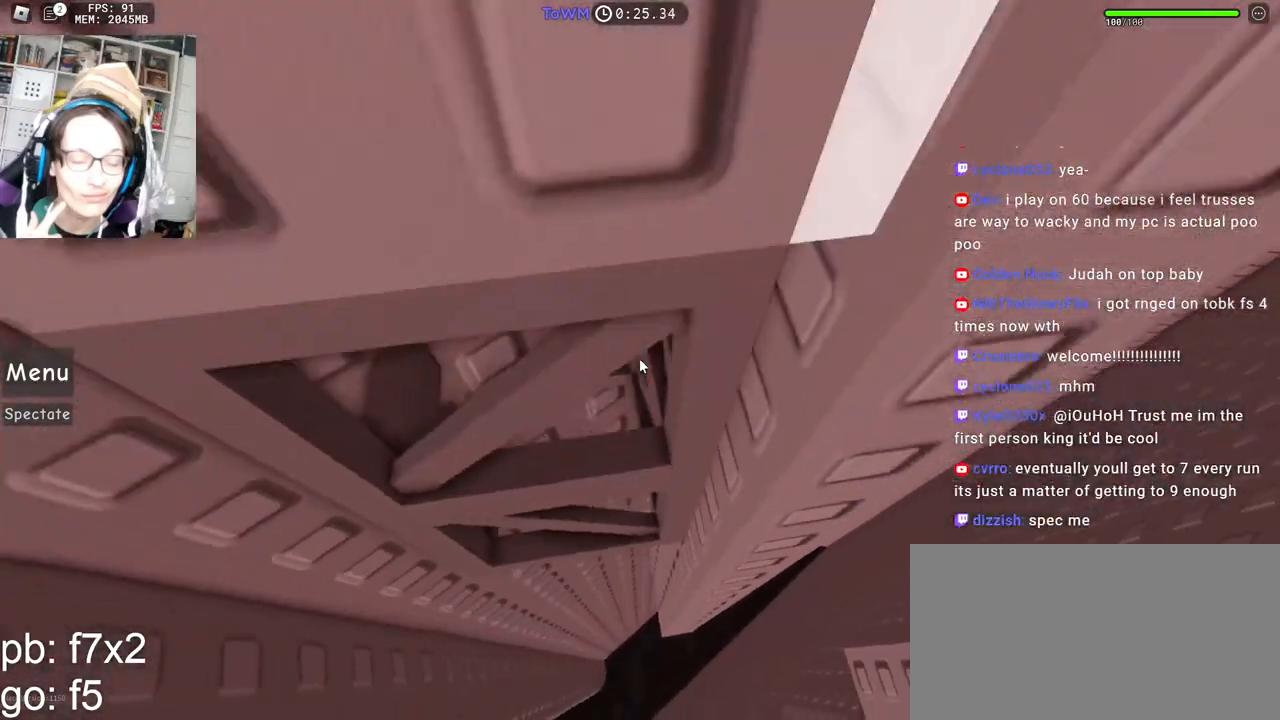
{"keys": ["a", "w"], "mouse": ["right"], "events": []}
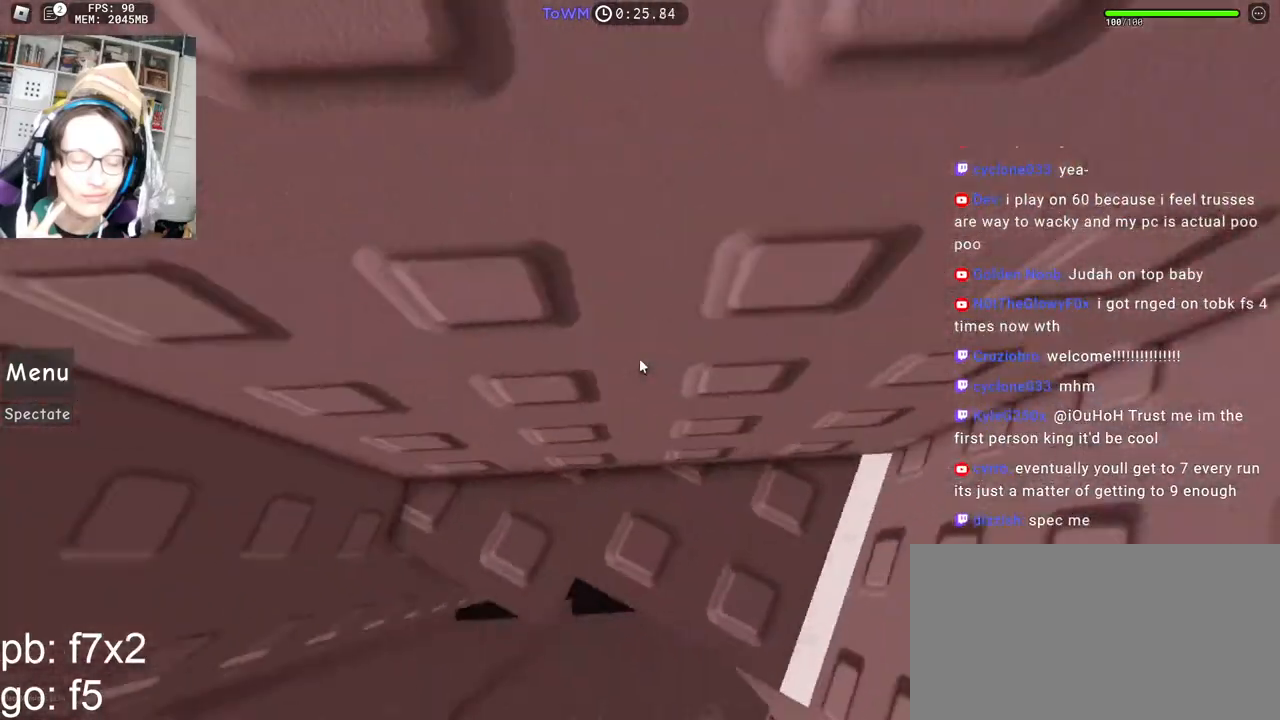
{"keys": ["a", "space"], "mouse": ["right"], "events": [[50, "a", "up"], [267, "w", "up"], [350, "a", "down"], [500, "space", "down"]]}
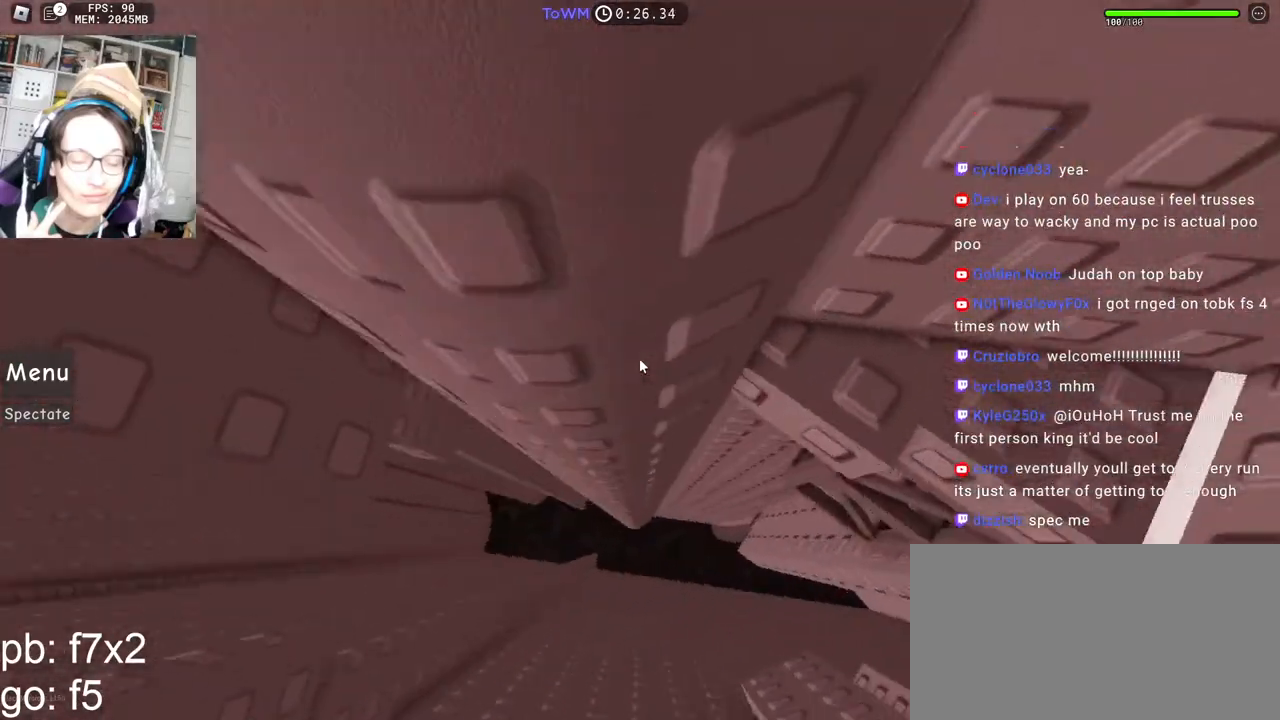
{"keys": ["a"], "mouse": ["right"], "events": [[67, "space", "up"], [150, "w", "down"], [267, "a", "up"], [350, "w", "up"], [484, "a", "down"]]}
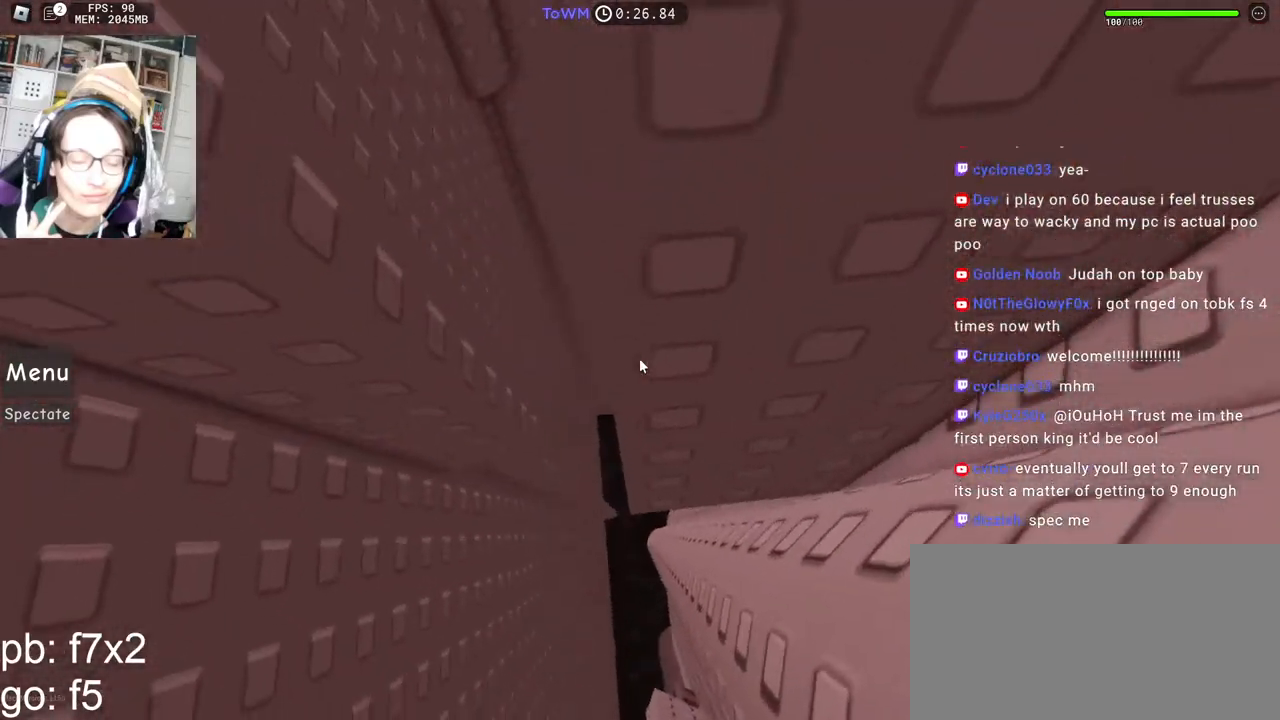
{"keys": [], "mouse": ["right"], "events": [[34, "a", "up"], [250, "a", "down"], [250, "w", "down"], [284, "a", "up"], [284, "w", "up"], [417, "w", "down"], [467, "w", "up"]]}
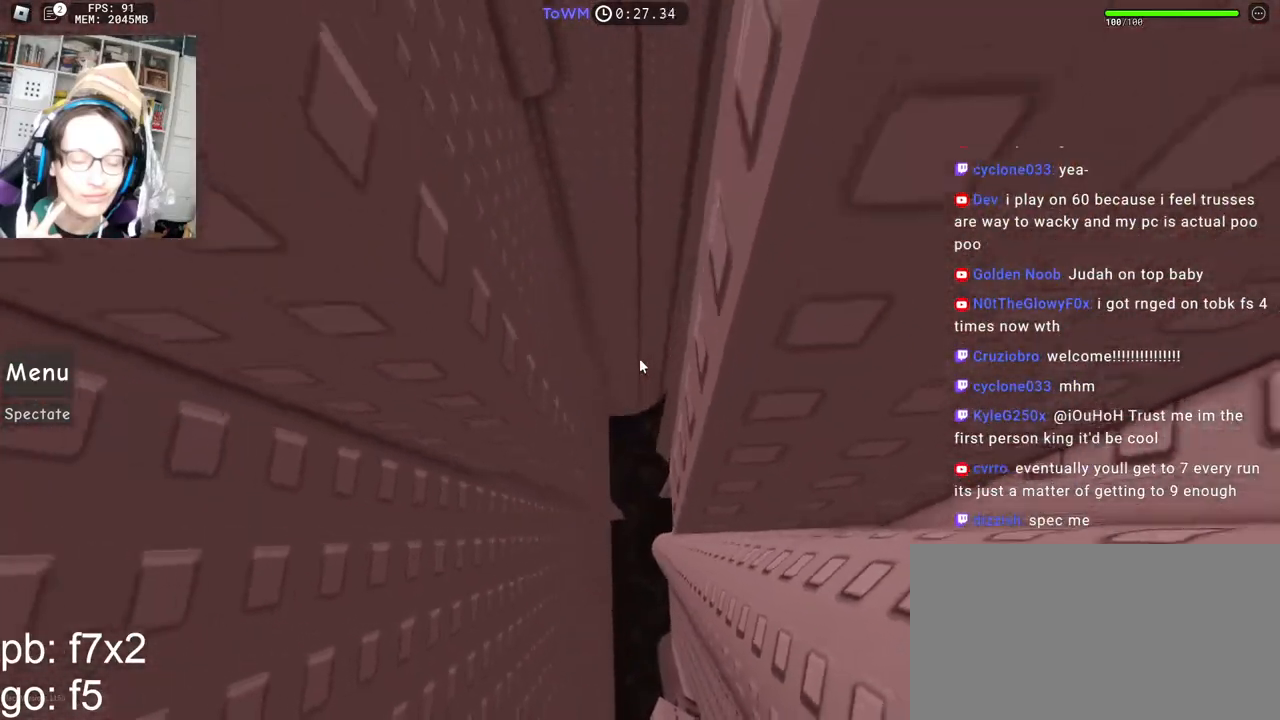
{"keys": ["a", "w"], "mouse": ["right"], "events": [[50, "w", "down"], [134, "w", "up"], [500, "a", "down"], [500, "w", "down"]]}
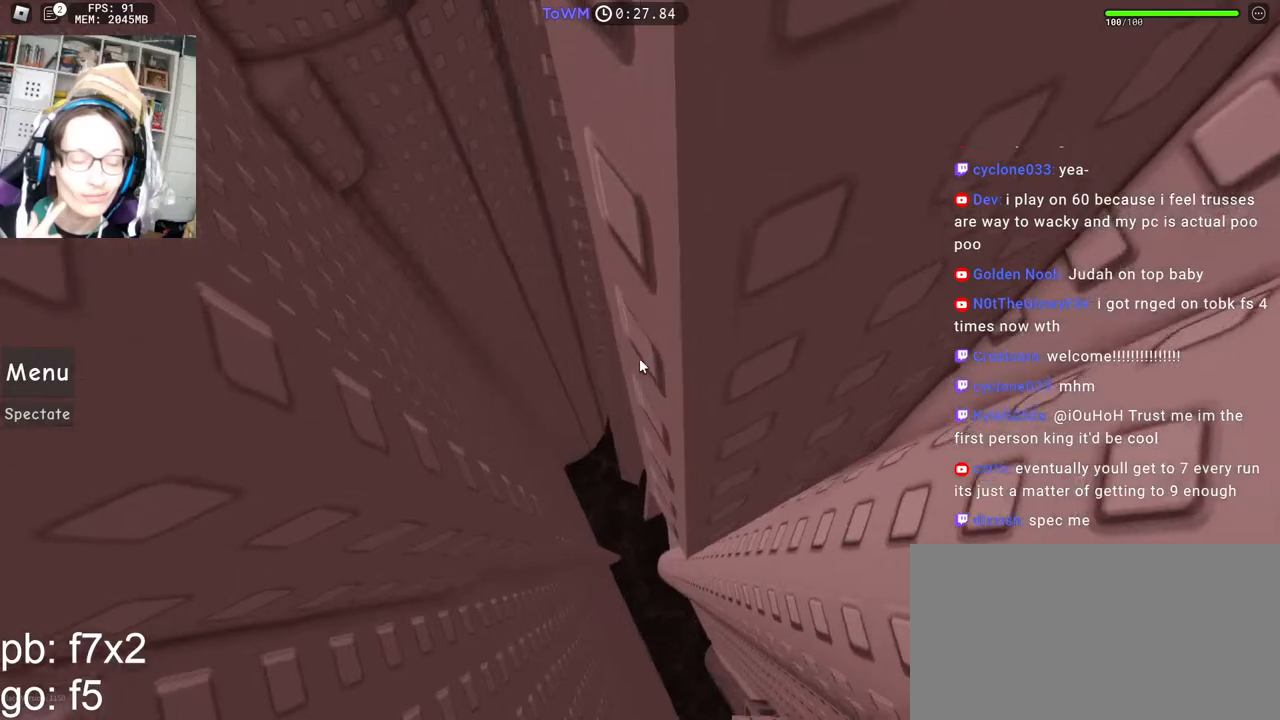
{"keys": ["a"], "mouse": ["right"], "events": [[267, "w", "up"]]}
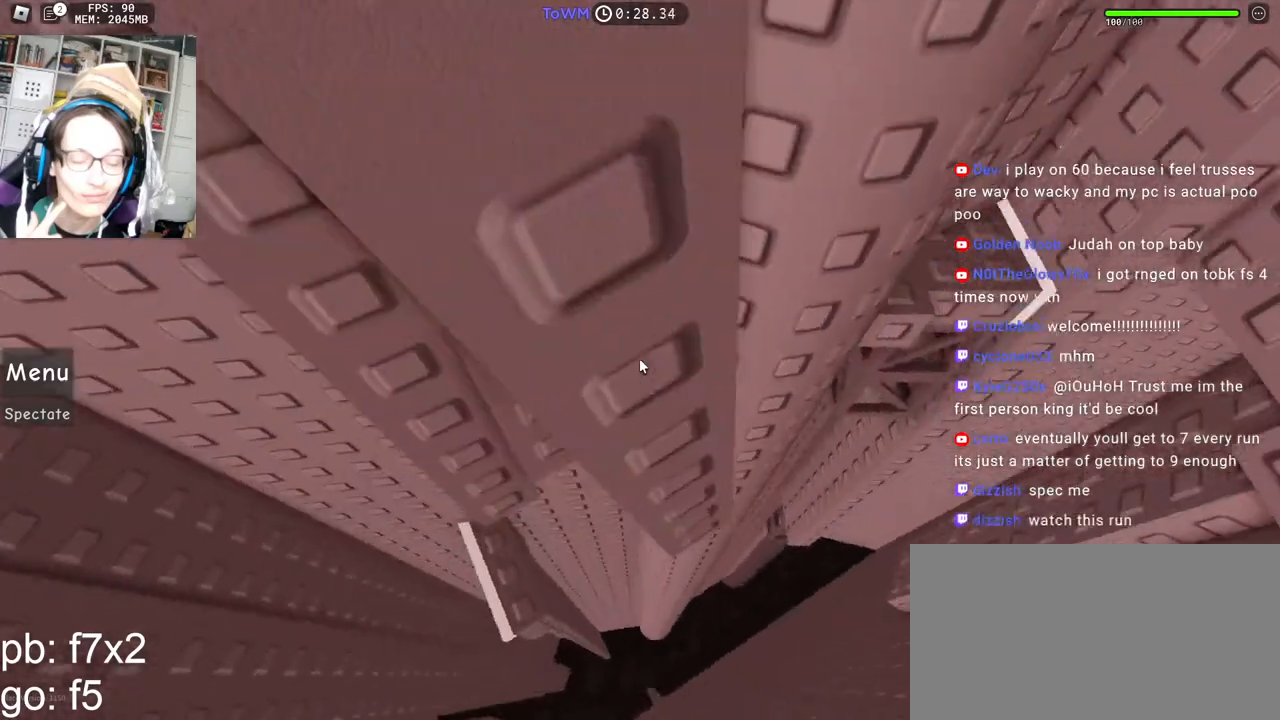
{"keys": [], "mouse": ["right"], "events": [[134, "w", "down"], [217, "a", "up"], [217, "w", "up"], [334, "w", "down"], [367, "w", "up"]]}
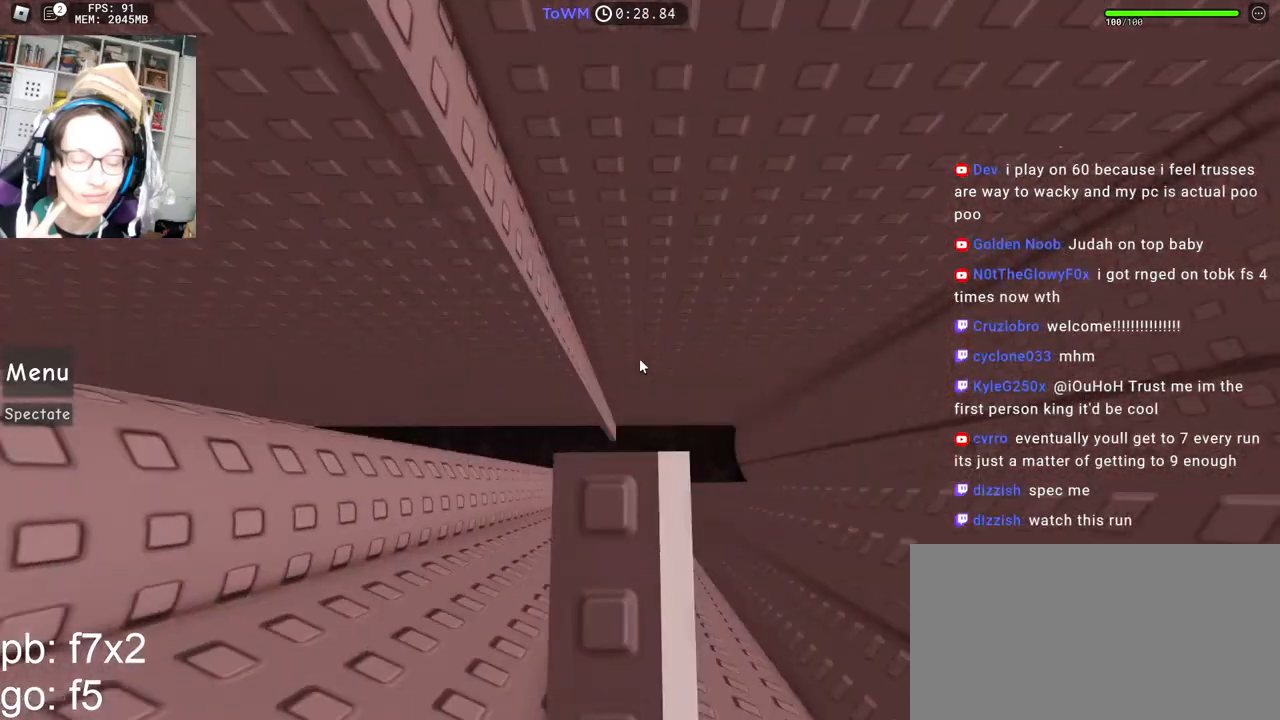
{"keys": [], "mouse": ["right"], "events": [[200, "d", "down"], [234, "d", "up"]]}
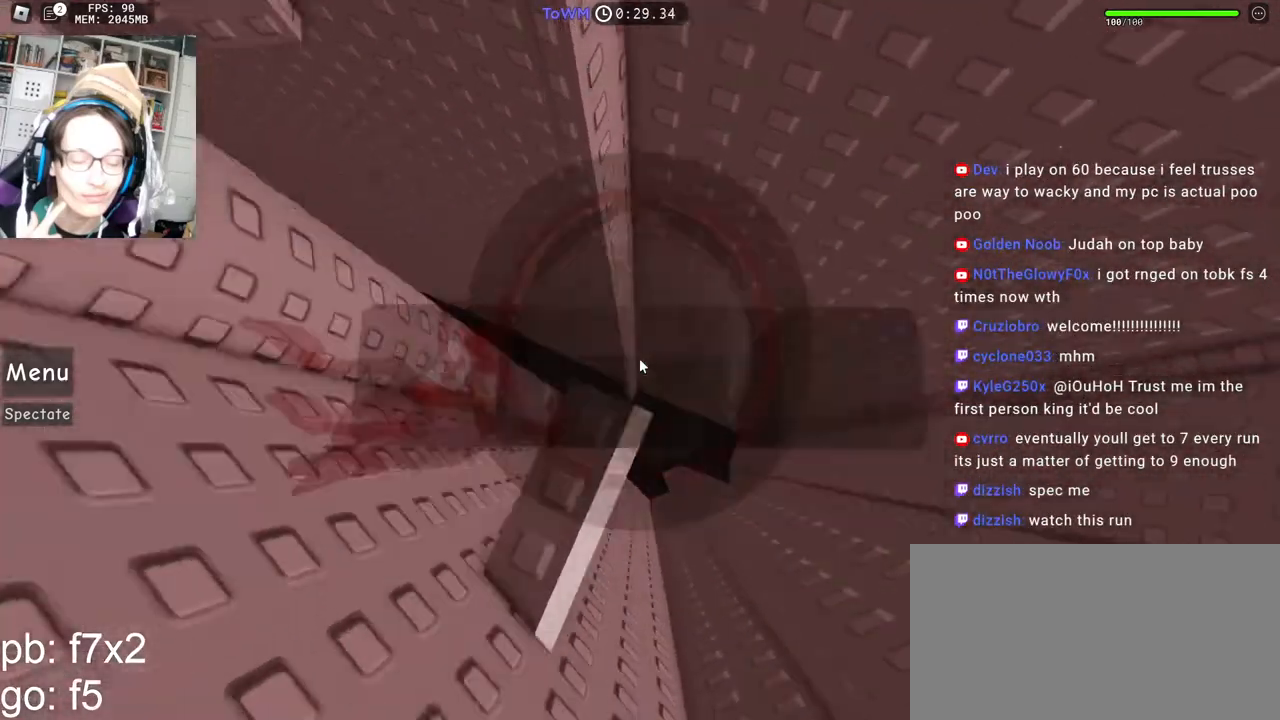
{"keys": ["d", "shift"], "mouse": ["right"], "events": [[117, "d", "down"], [267, "space", "down"], [334, "shift", "down"], [350, "space", "up"]]}
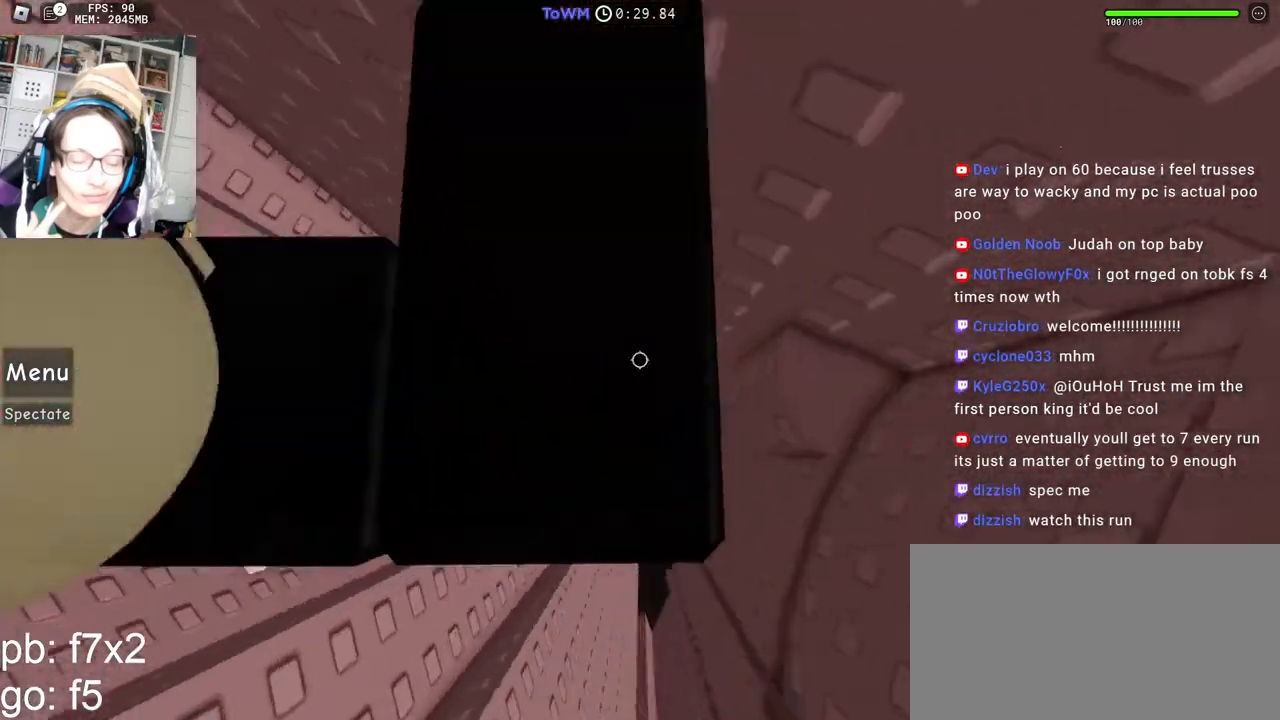
{"keys": ["d", "w"], "mouse": ["right"], "events": [[17, "shift", "up"], [117, "mouse_wheel", "down"], [150, "shift", "down"], [284, "mouse_wheel", "up"], [284, "shift", "up"], [317, "w", "down"]]}
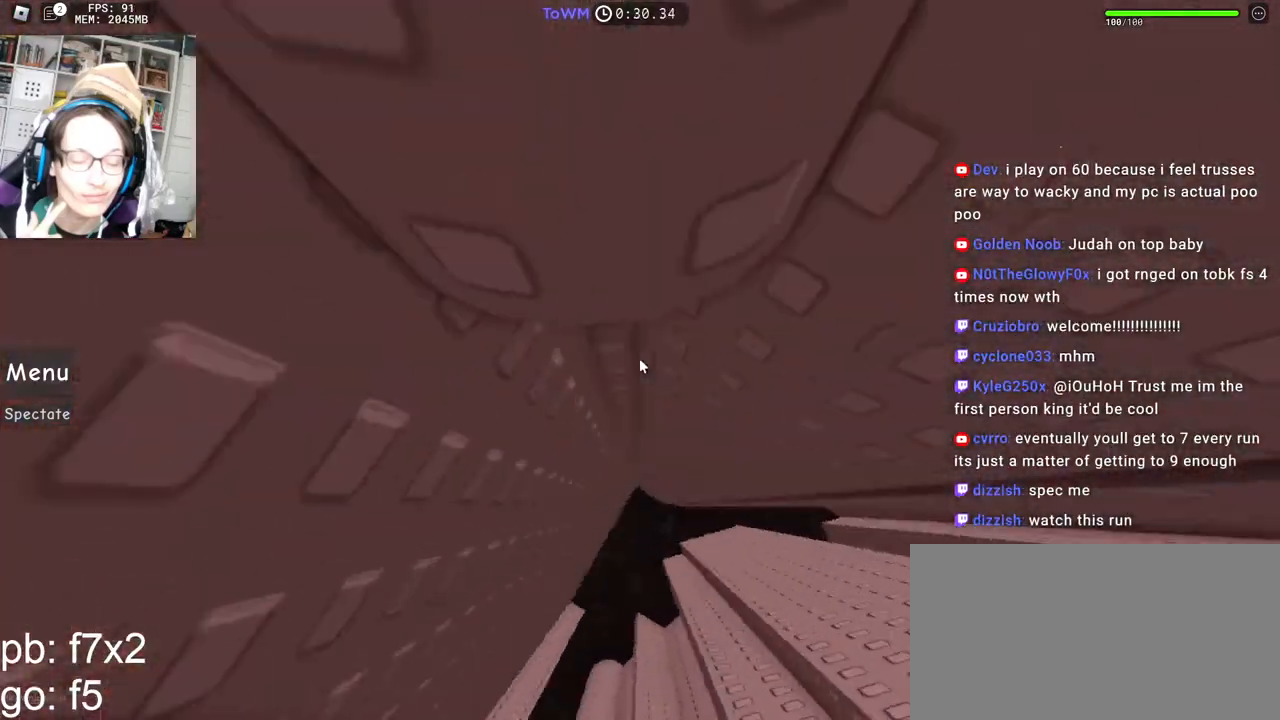
{"keys": [], "mouse": [], "events": [[84, "d", "up"], [184, "w", "up"], [234, "mouse_right", "up"], [384, "ctrl", "down"], [400, "ctrl", "up"]]}
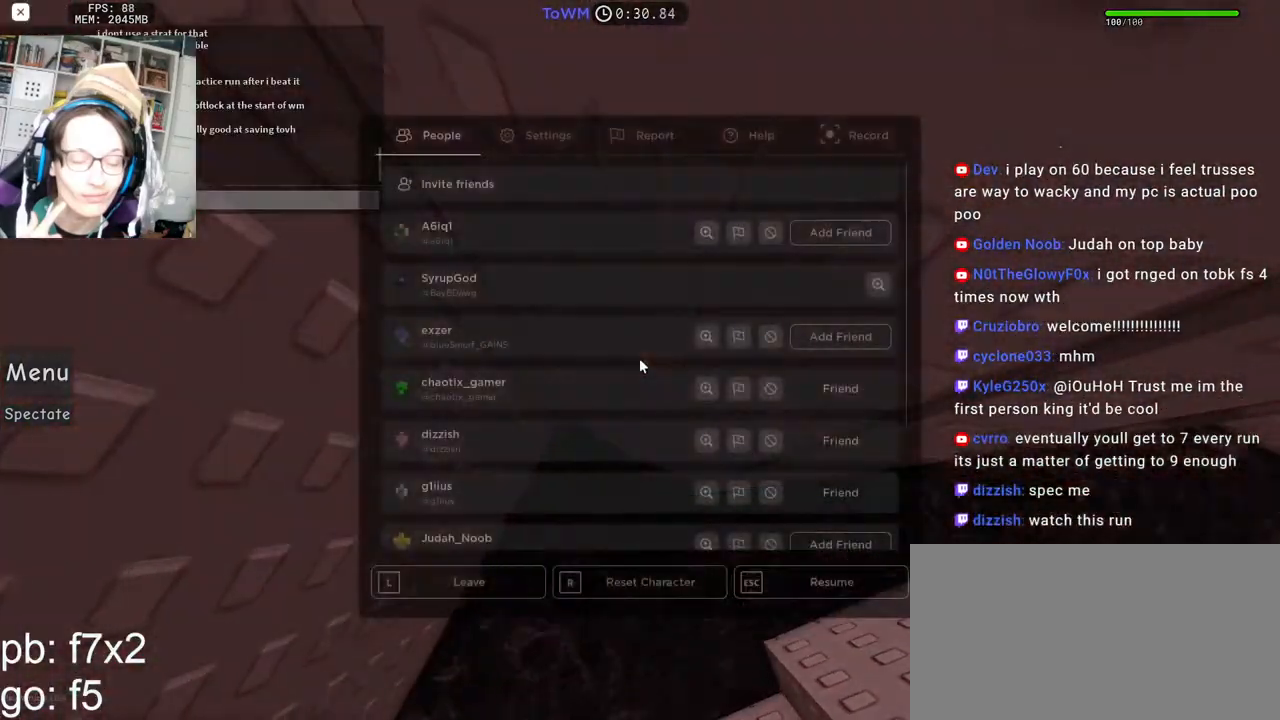
{"keys": [], "mouse": [], "events": []}
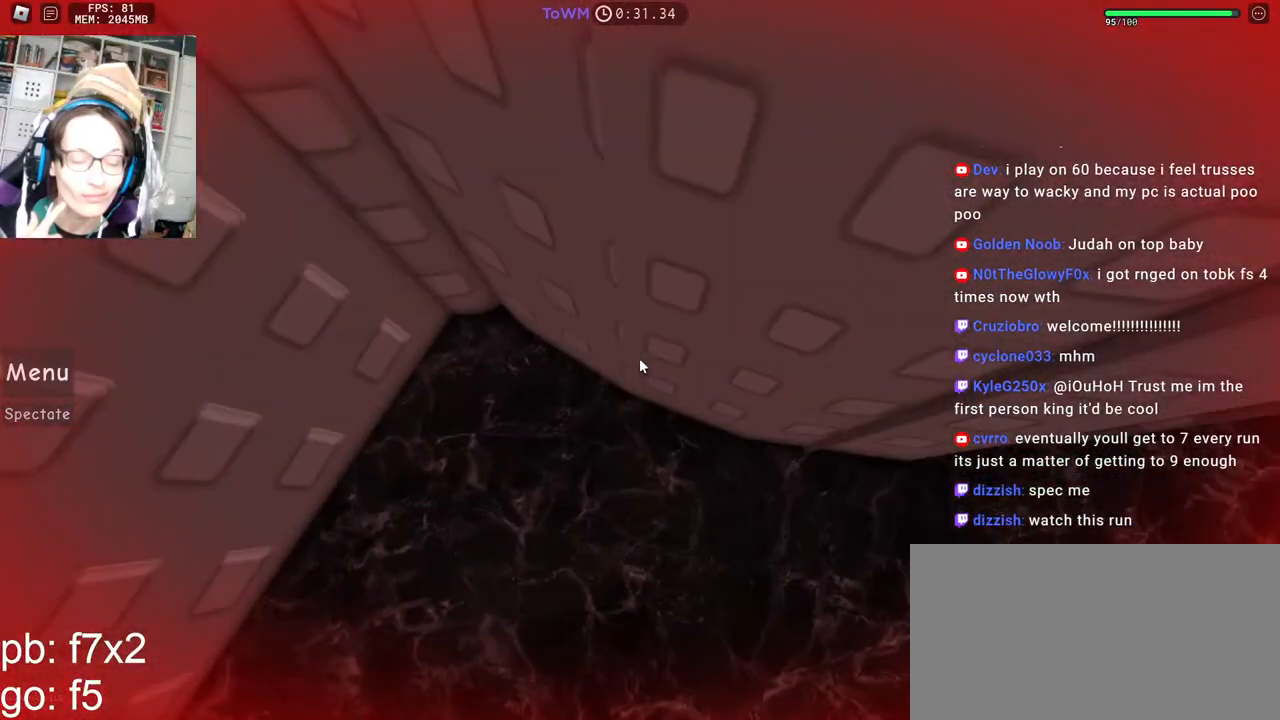
{"keys": [], "mouse": [], "events": []}
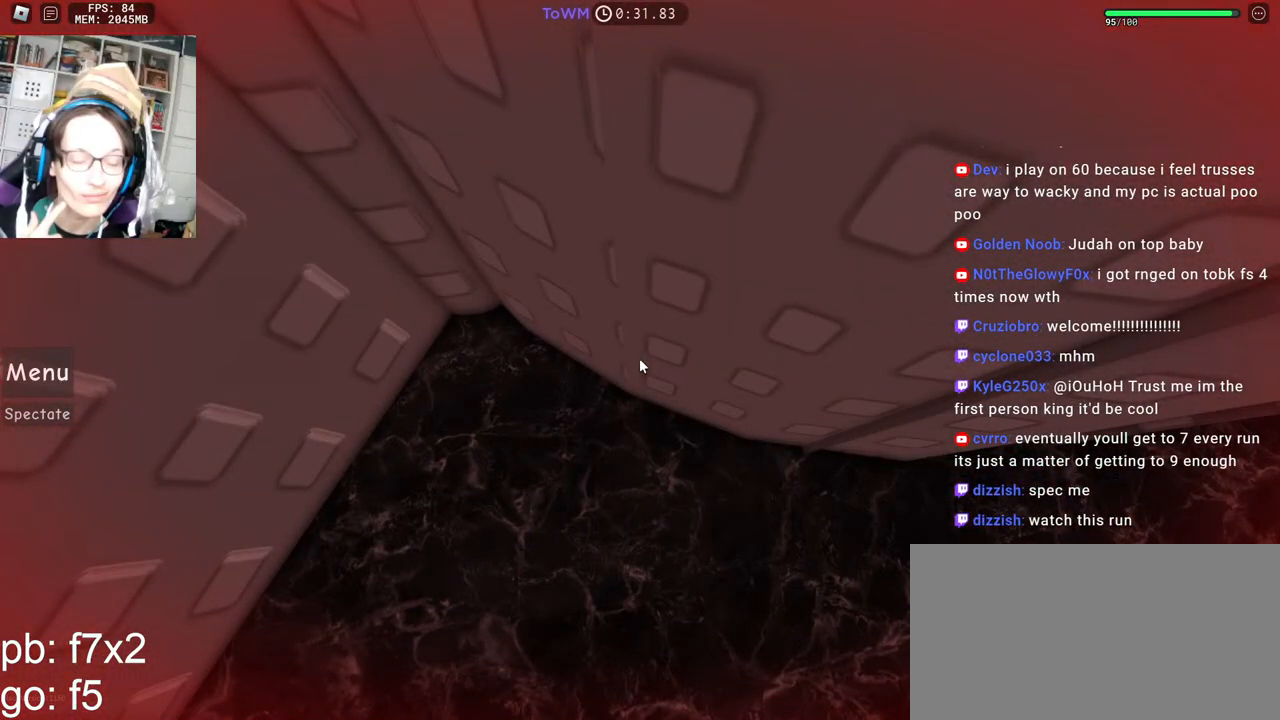
{"keys": [], "mouse": [], "events": []}